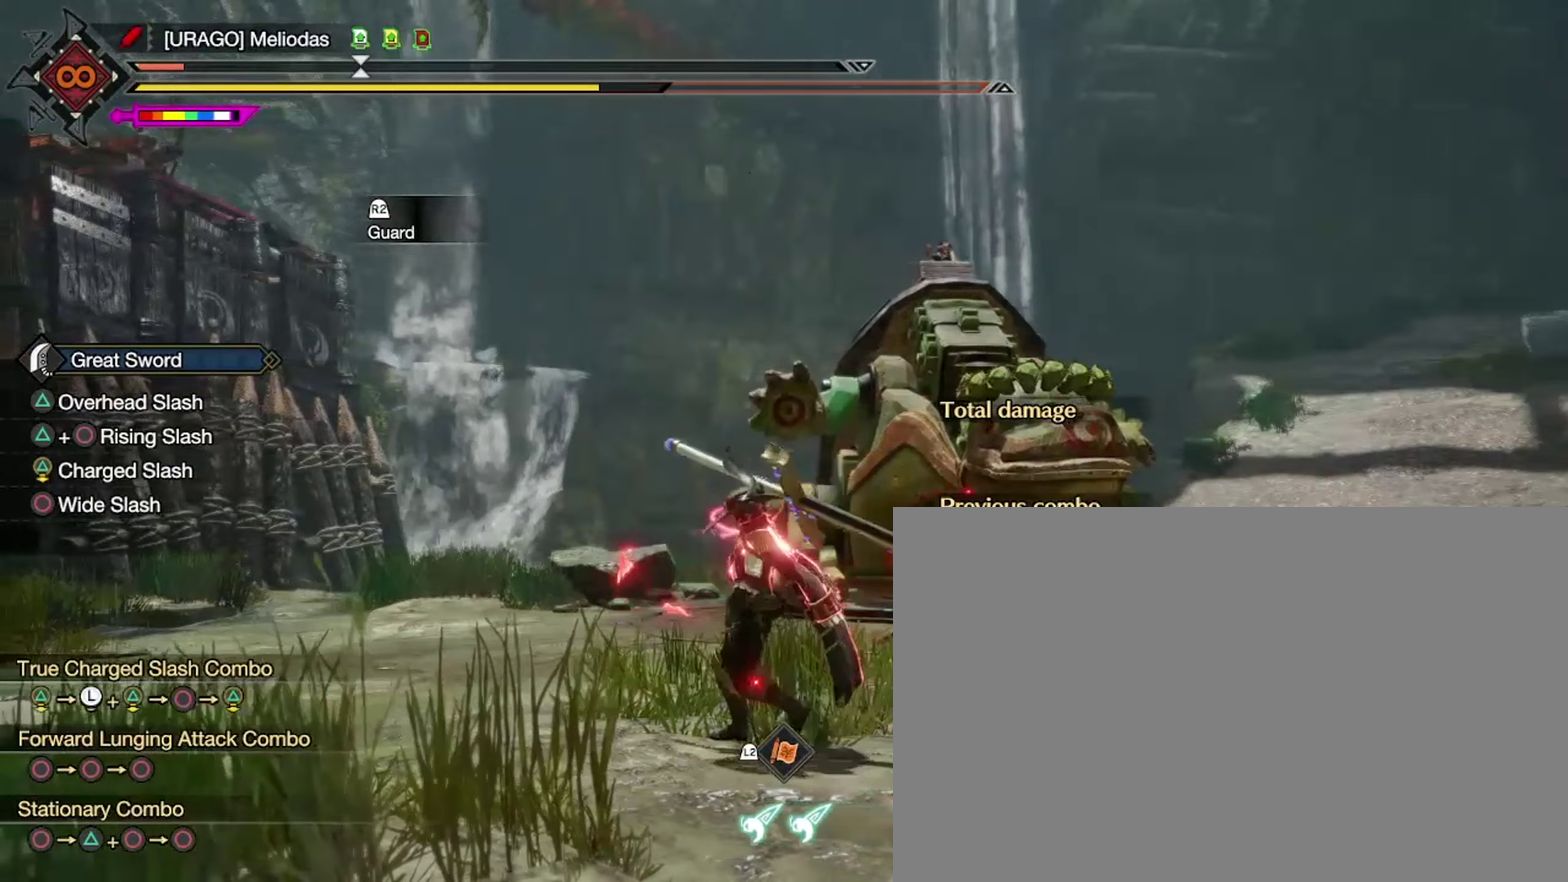
Gameplay with a controller (PlayStation layout); each line is a JSON object with the inputs held at the frame after it (dt_ms = milliseconds from this image to that frame). "events" lists button and stick changes between this image and that frame as [ms after this image, input, new state], when the widget could be followed in between.
{"dt_ms": 500, "buttons": [], "left_stick": "center", "right_stick": "center", "events": [[67, "R1", "up"]]}
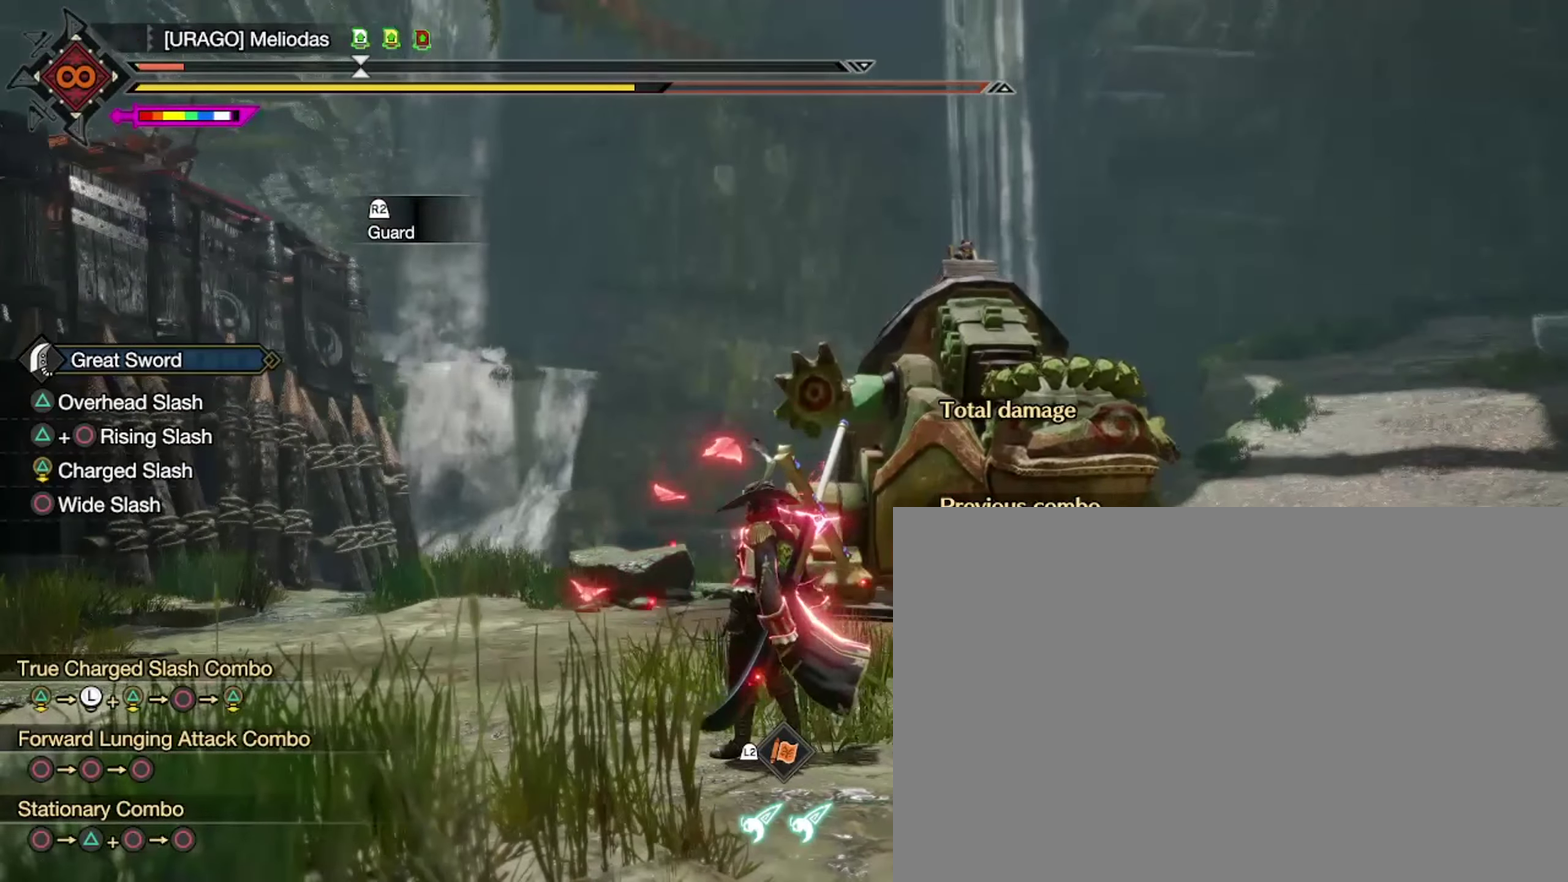
{"dt_ms": 467, "buttons": ["R2"], "left_stick": "right", "right_stick": "center", "events": [[367, "left_stick", "right"], [433, "R2", "down"]]}
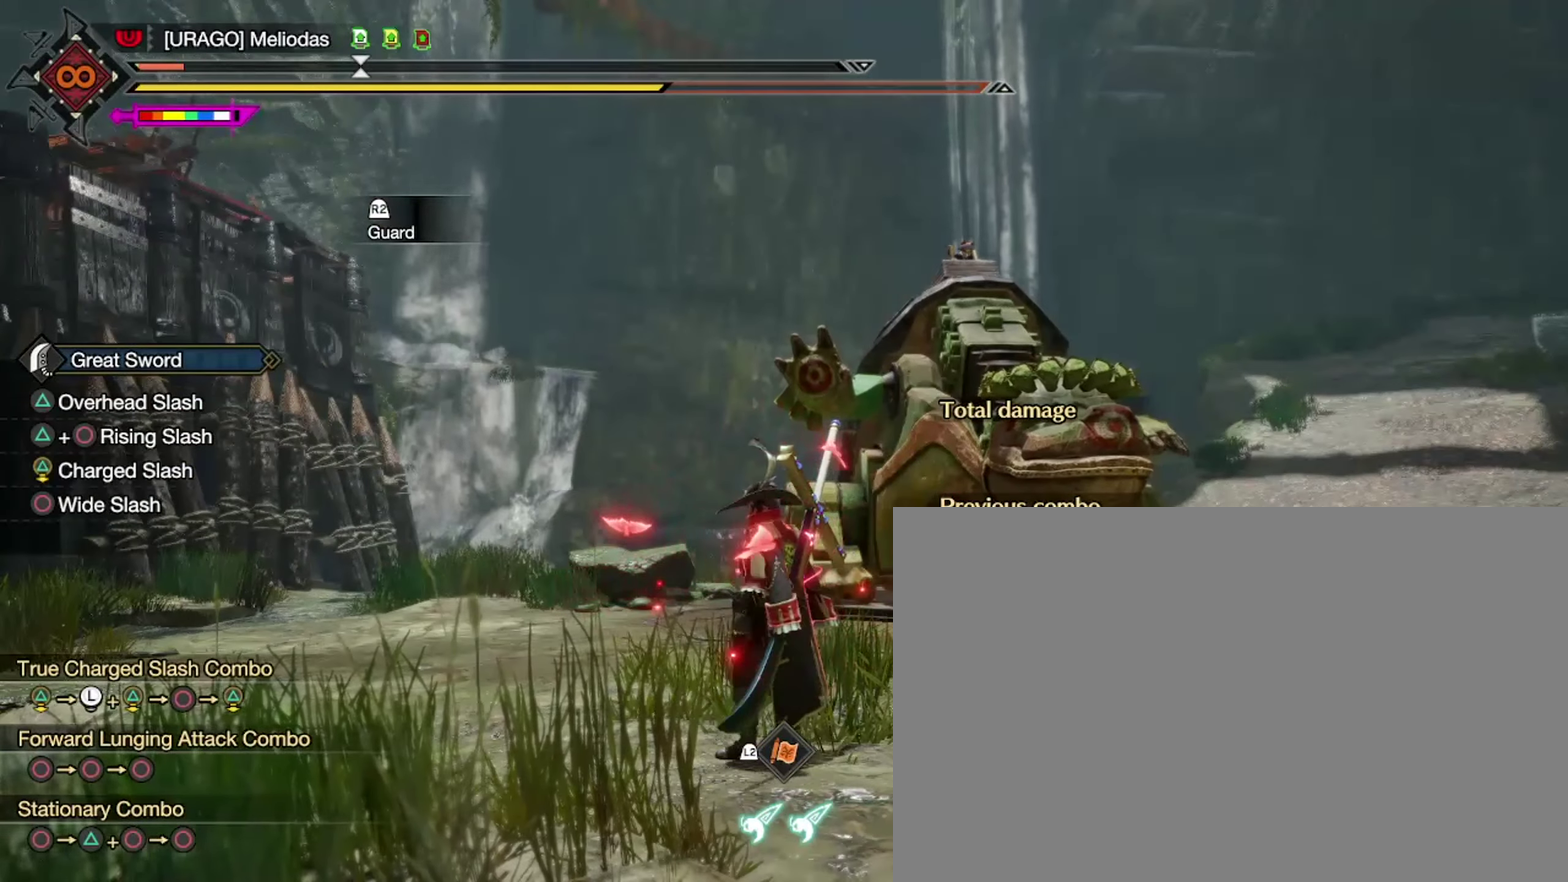
{"dt_ms": 700, "buttons": ["CIRCLE", "L2"], "left_stick": "right", "right_stick": "center", "events": [[66, "CROSS", "down"], [133, "CROSS", "up"], [166, "R2", "up"], [533, "L2", "down"], [633, "CIRCLE", "down"]]}
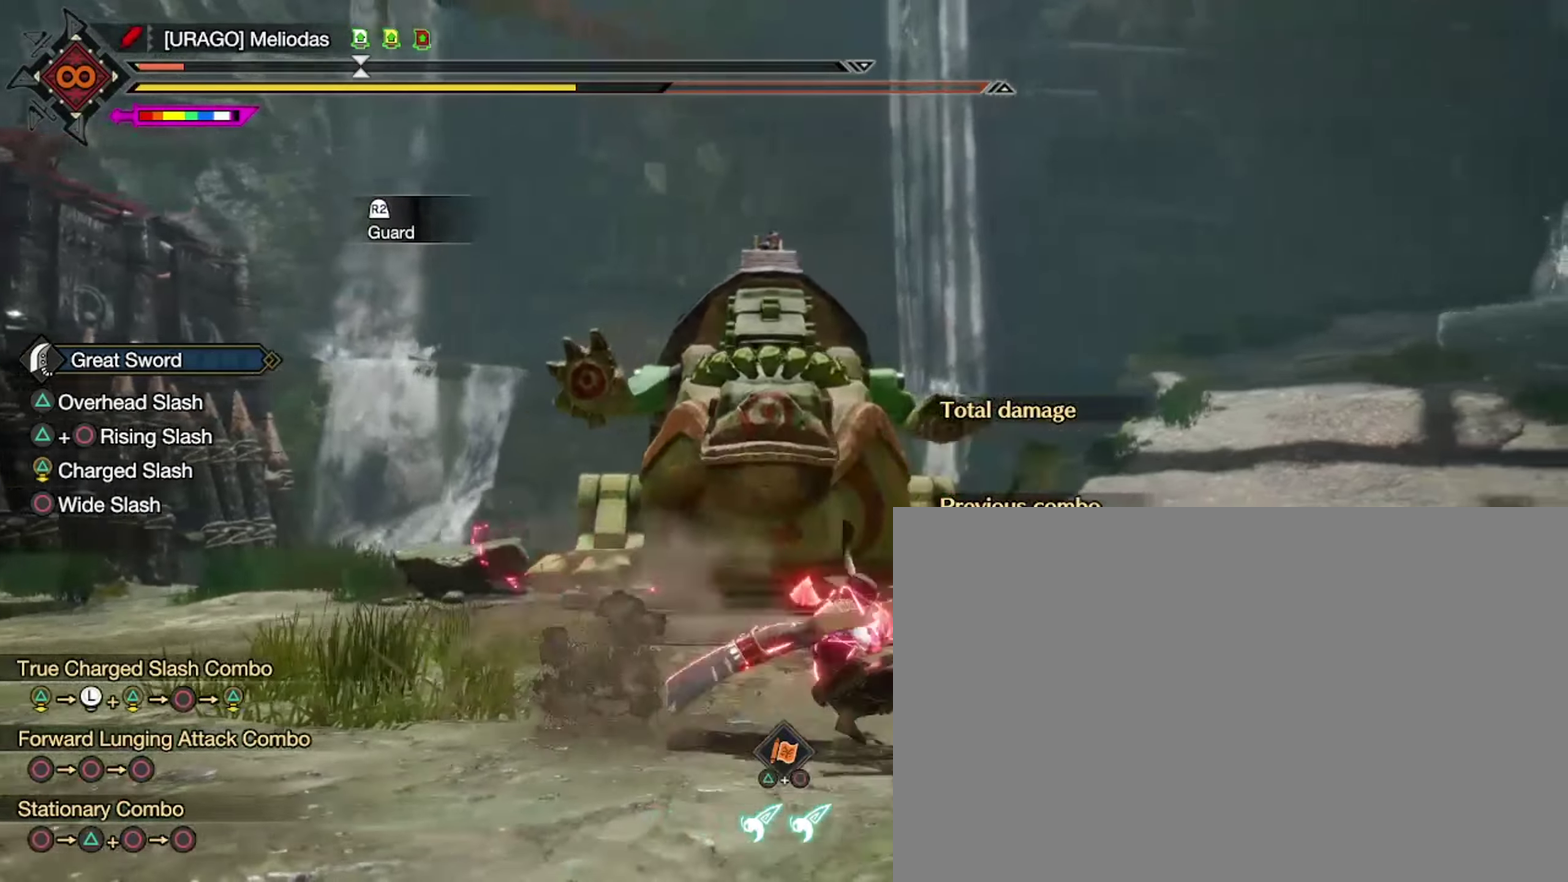
{"dt_ms": 333, "buttons": ["L2"], "left_stick": "right", "right_stick": "center", "events": [[33, "CIRCLE", "up"]]}
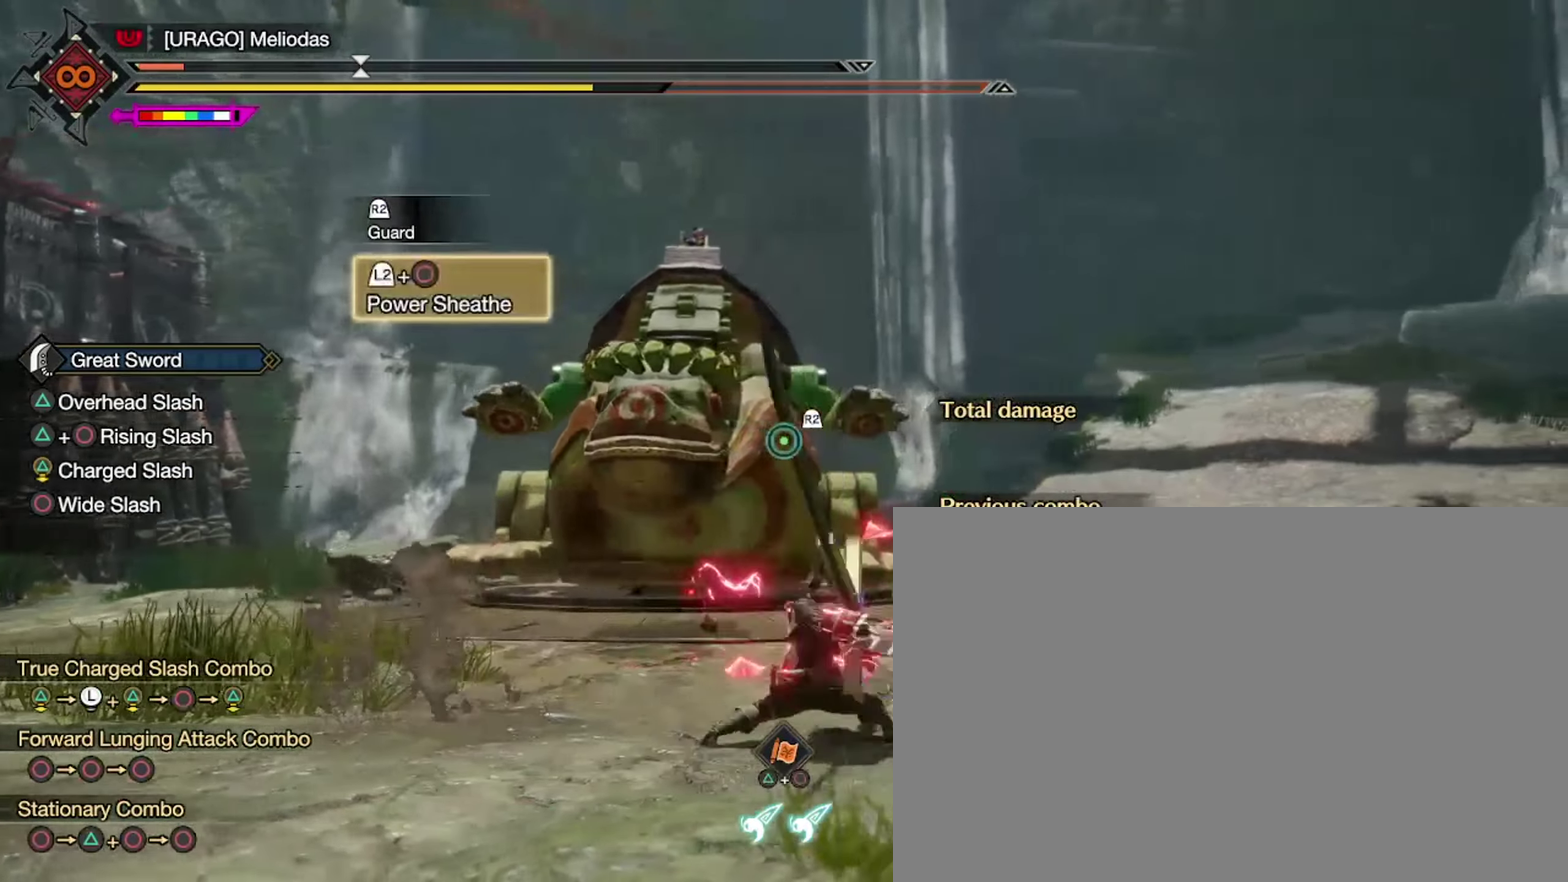
{"dt_ms": 267, "buttons": [], "left_stick": "center", "right_stick": "center", "events": [[133, "L2", "up"], [200, "left_stick", "center"]]}
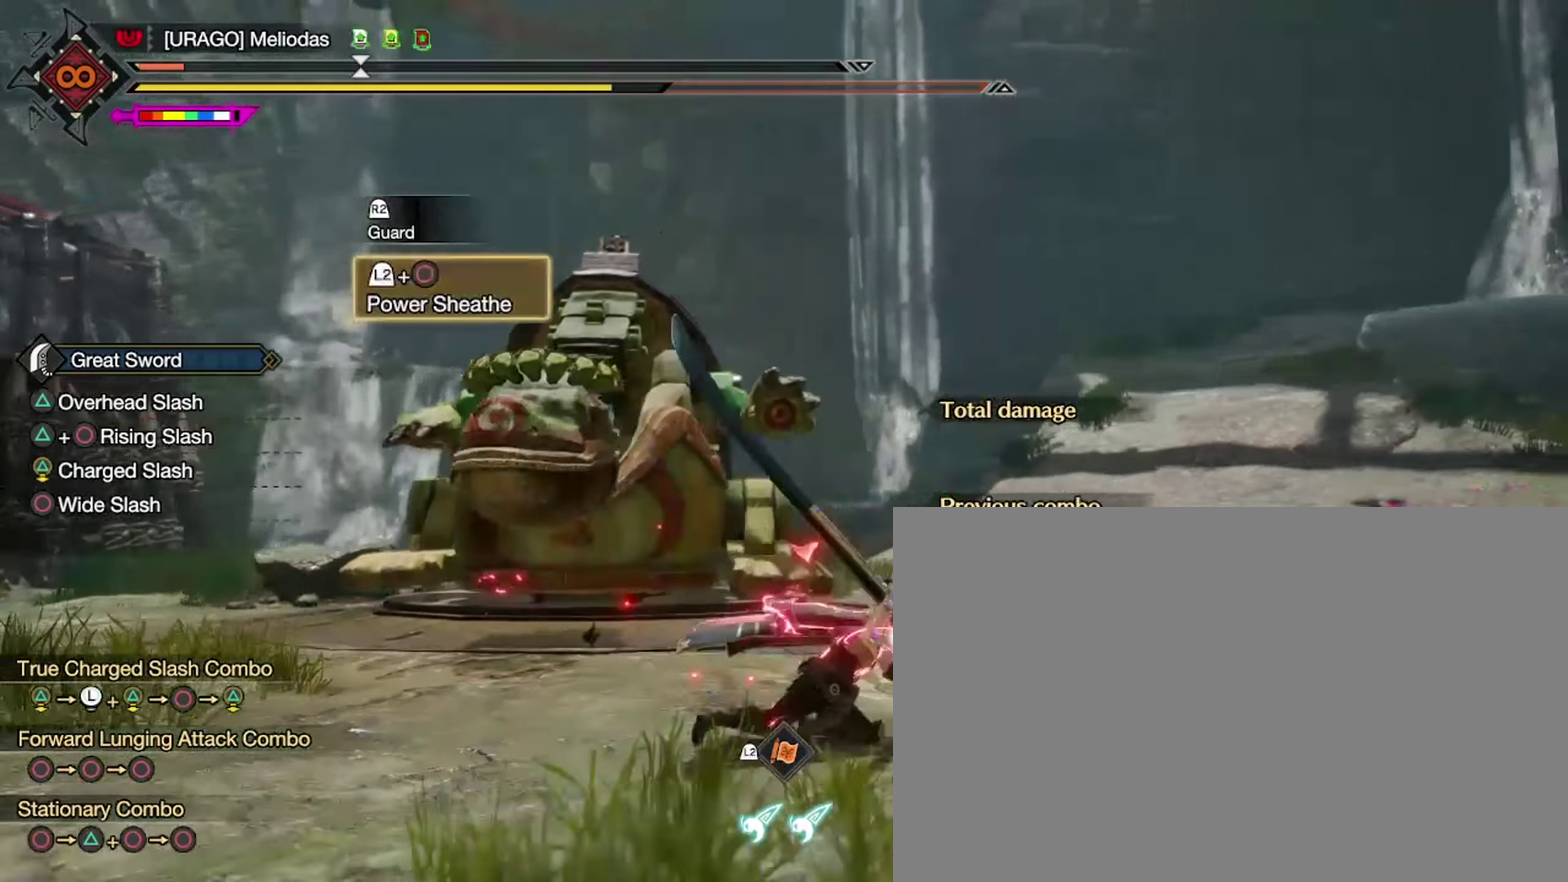
{"dt_ms": 700, "buttons": [], "left_stick": "center", "right_stick": "center", "events": []}
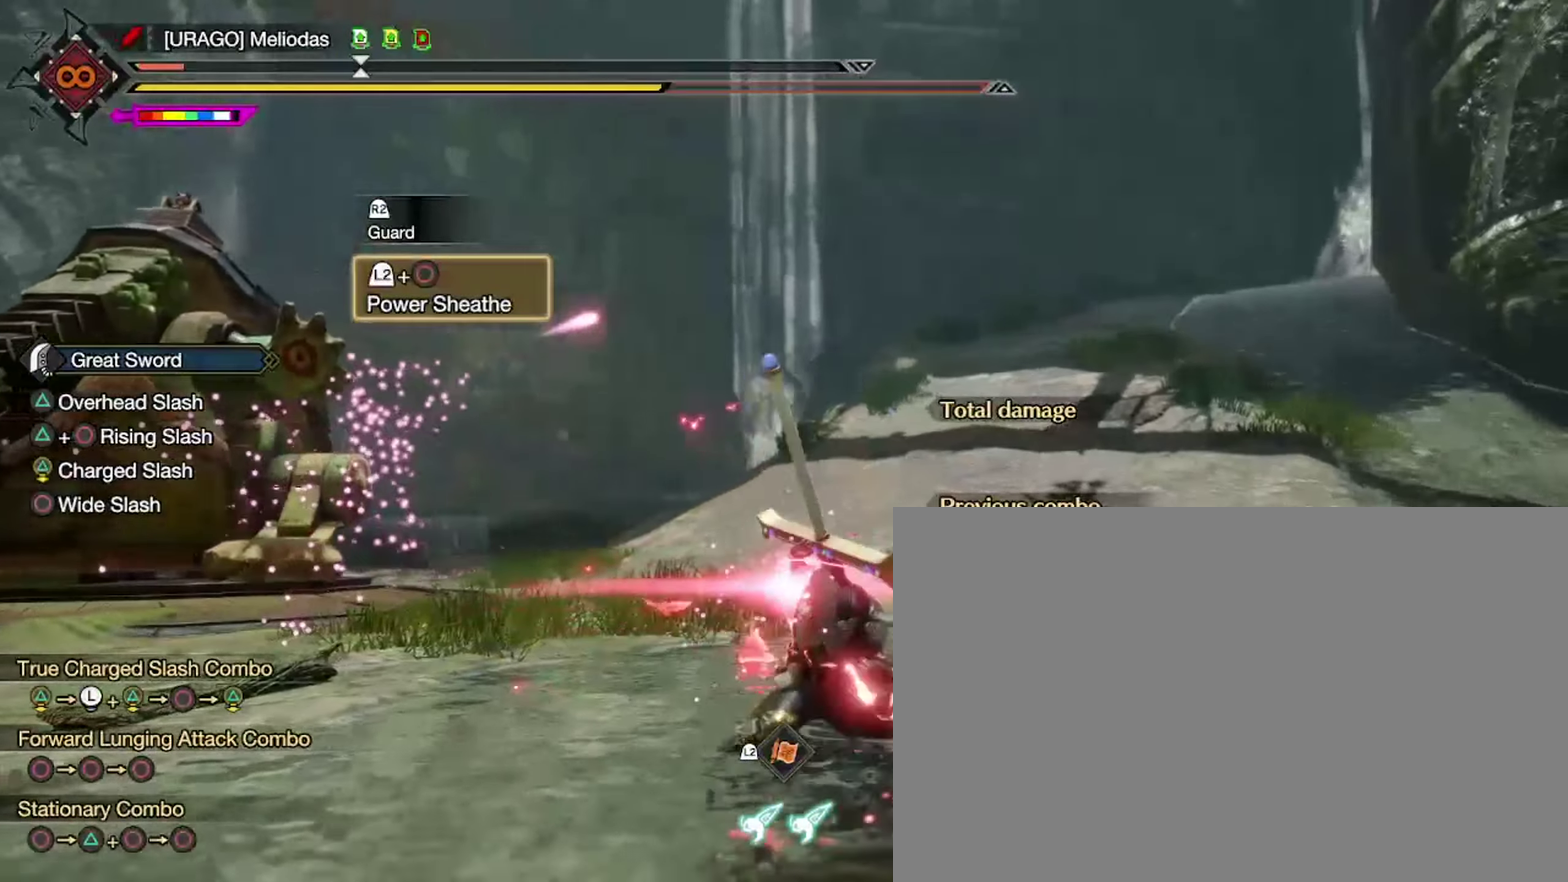
{"dt_ms": 700, "buttons": [], "left_stick": "center", "right_stick": "center", "events": []}
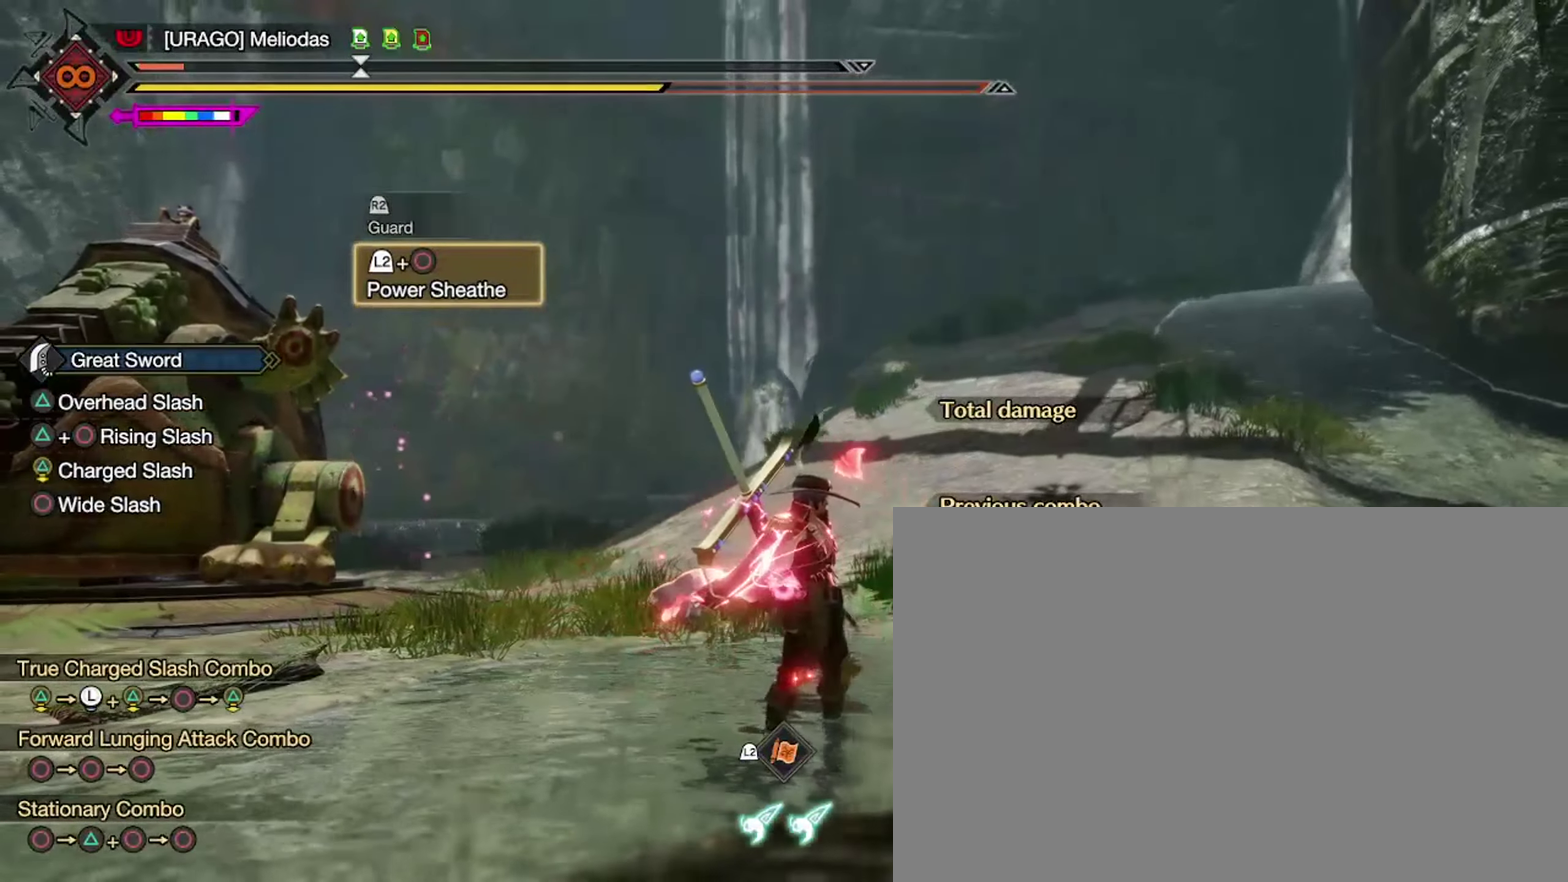
{"dt_ms": 333, "buttons": [], "left_stick": "center", "right_stick": "center", "events": []}
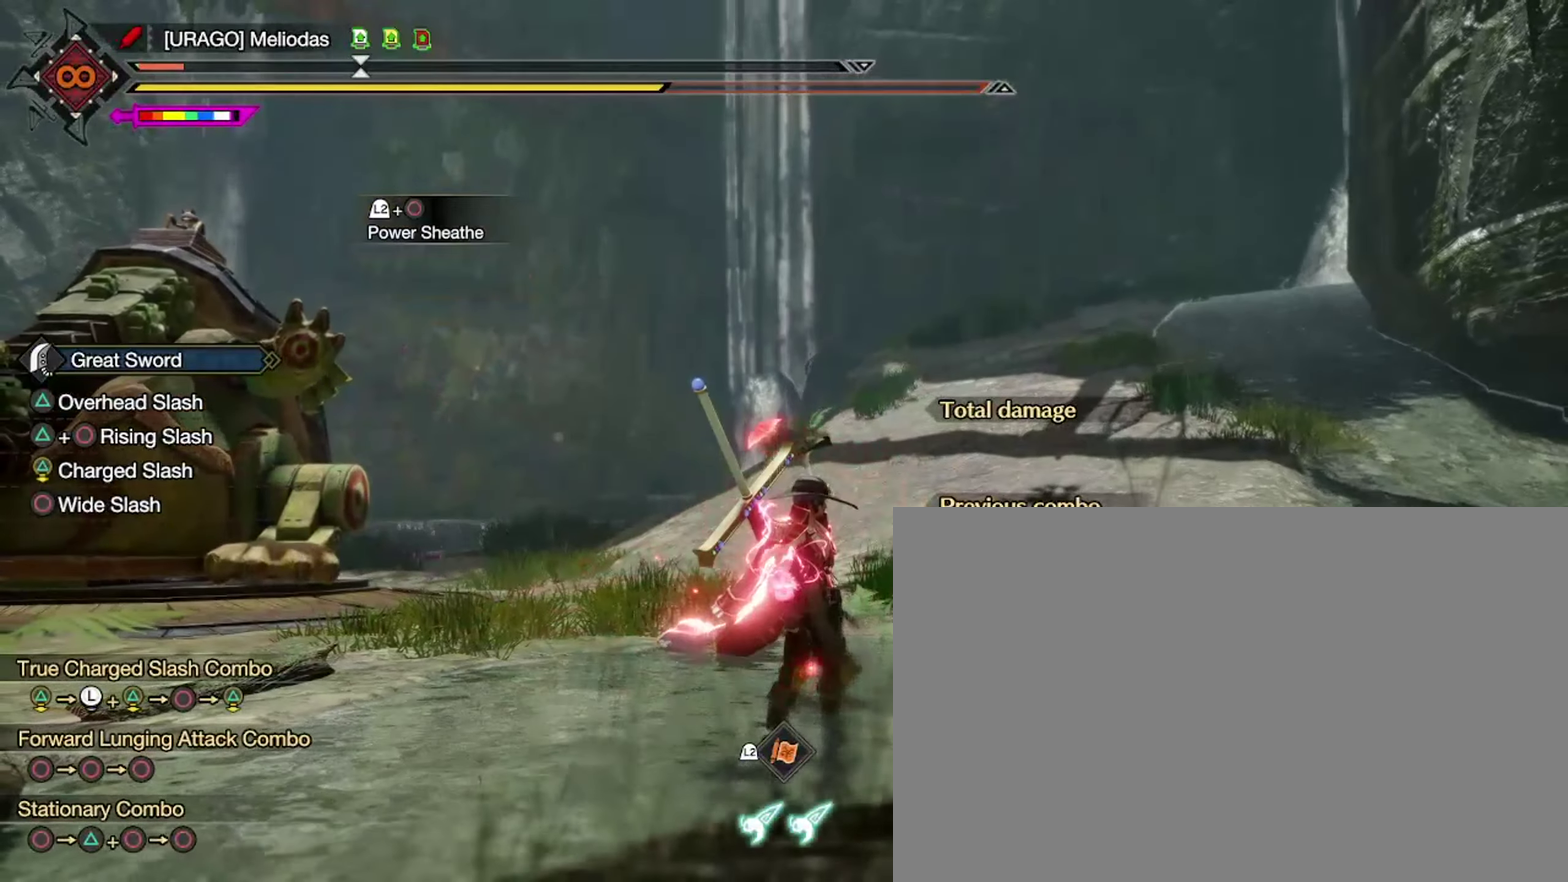
{"dt_ms": 367, "buttons": [], "left_stick": "left", "right_stick": "center", "events": [[33, "left_stick", "left"], [133, "R2", "down"], [200, "CROSS", "down"], [333, "CROSS", "up"], [333, "R2", "up"]]}
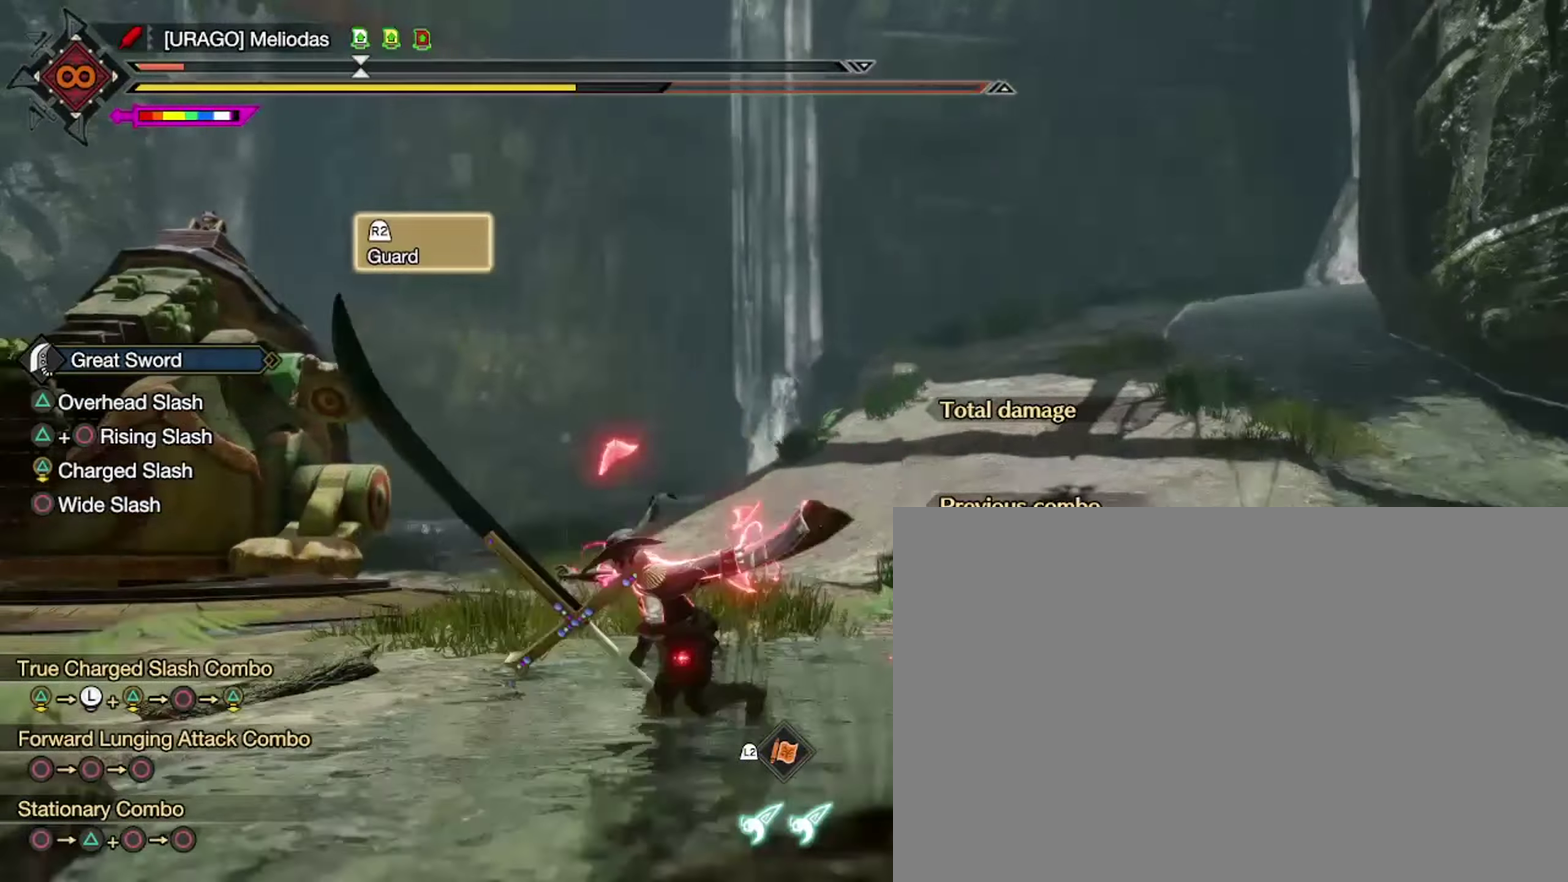
{"dt_ms": 600, "buttons": [], "left_stick": "left", "right_stick": "center", "events": [[366, "TRIANGLE", "down"], [466, "TRIANGLE", "up"]]}
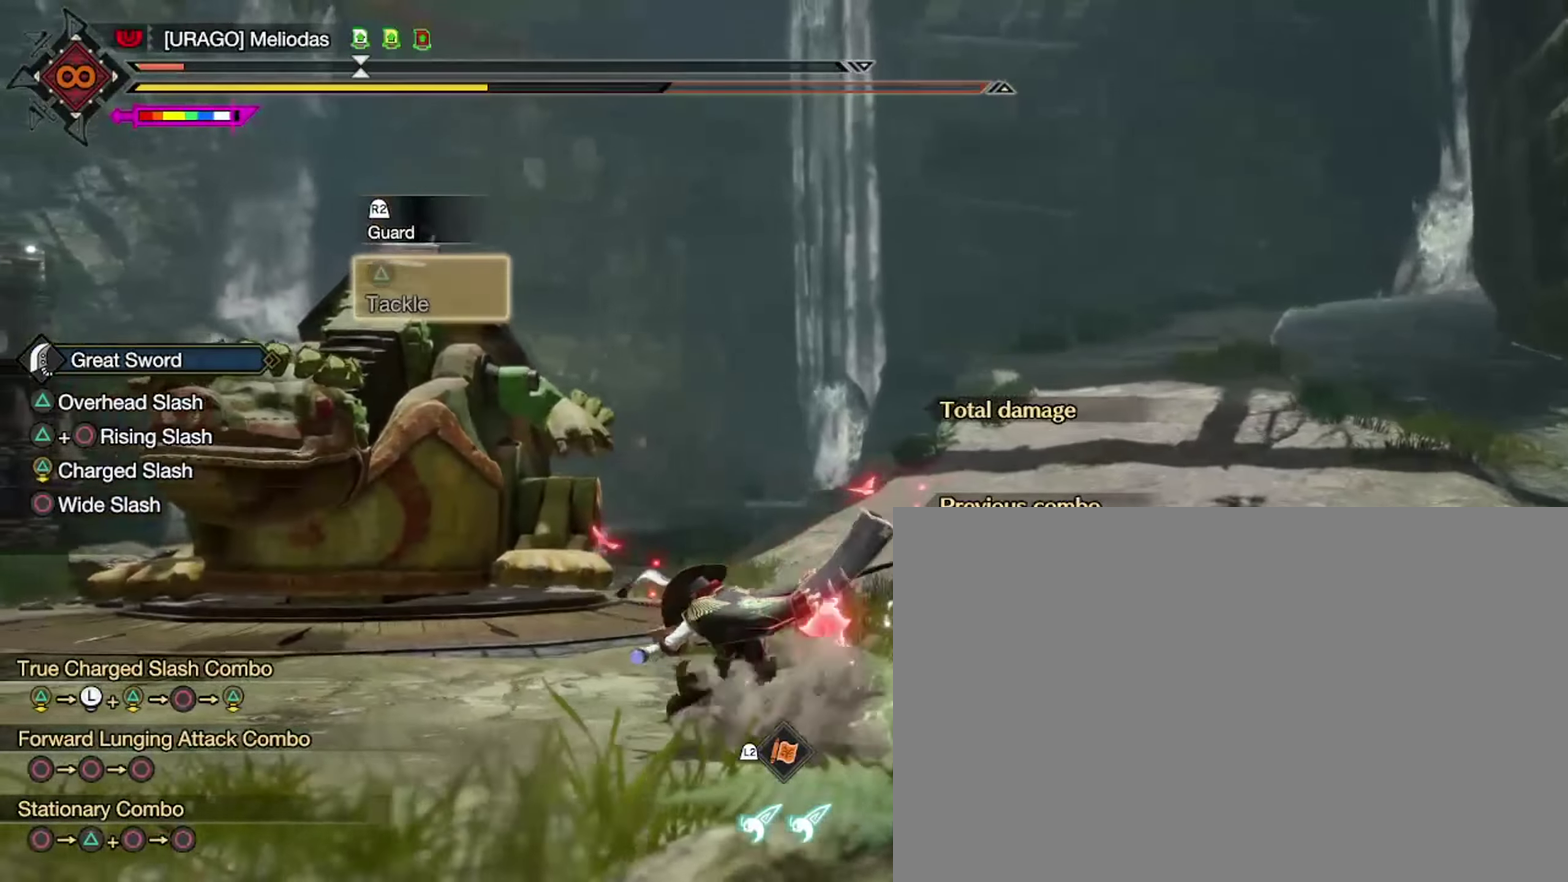
{"dt_ms": 699, "buttons": ["TRIANGLE"], "left_stick": "left", "right_stick": "center", "events": [[499, "TRIANGLE", "down"], [599, "TRIANGLE", "up"], [666, "TRIANGLE", "down"]]}
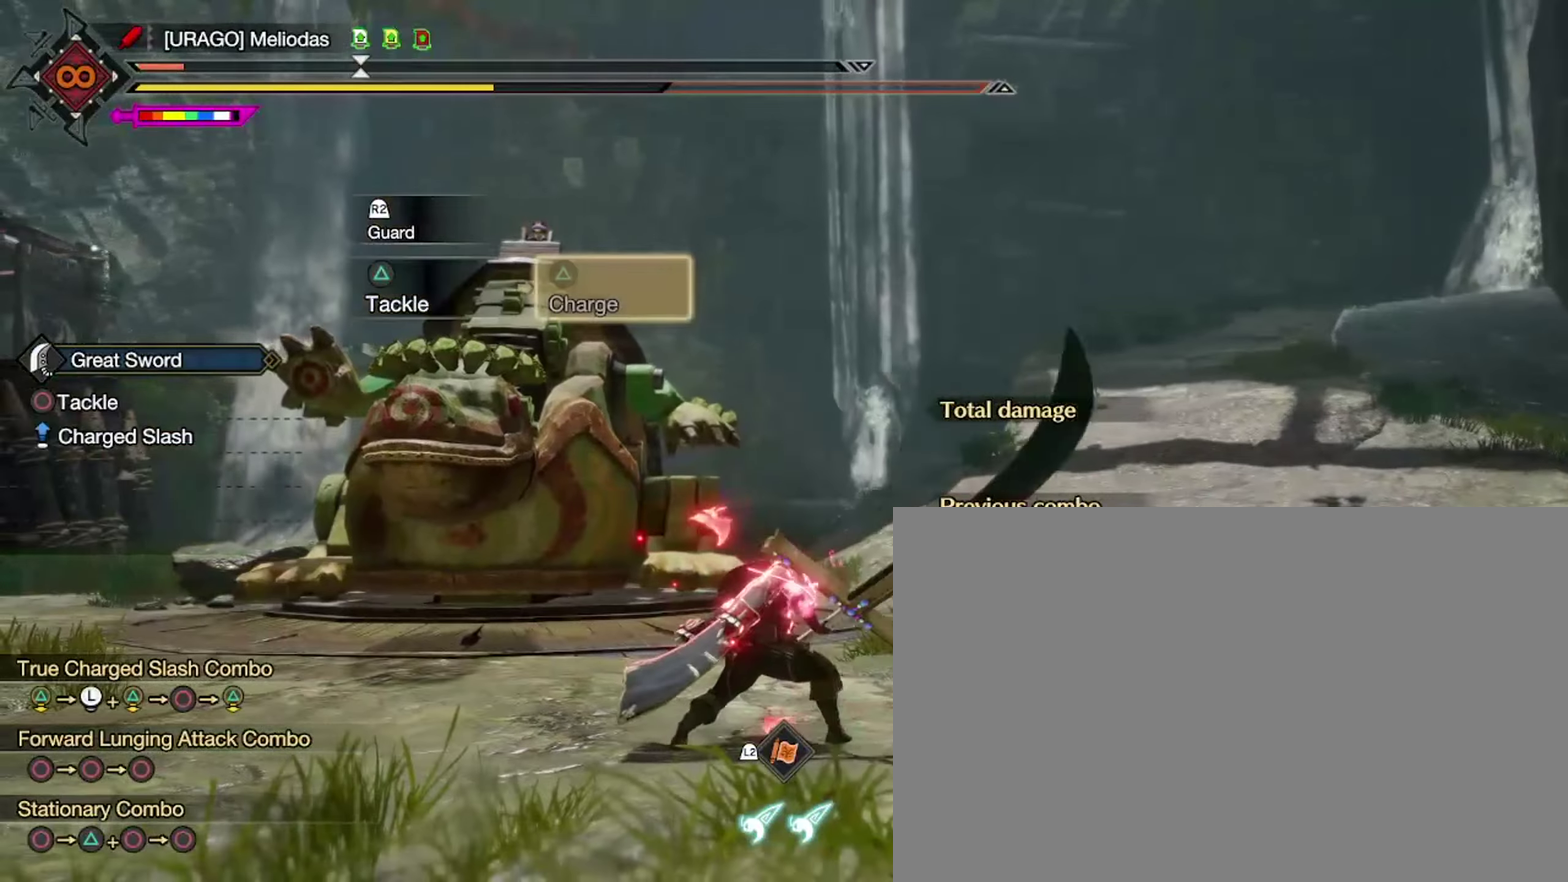
{"dt_ms": 334, "buttons": ["TRIANGLE"], "left_stick": "left", "right_stick": "center", "events": [[200, "CIRCLE", "down"], [334, "CIRCLE", "up"]]}
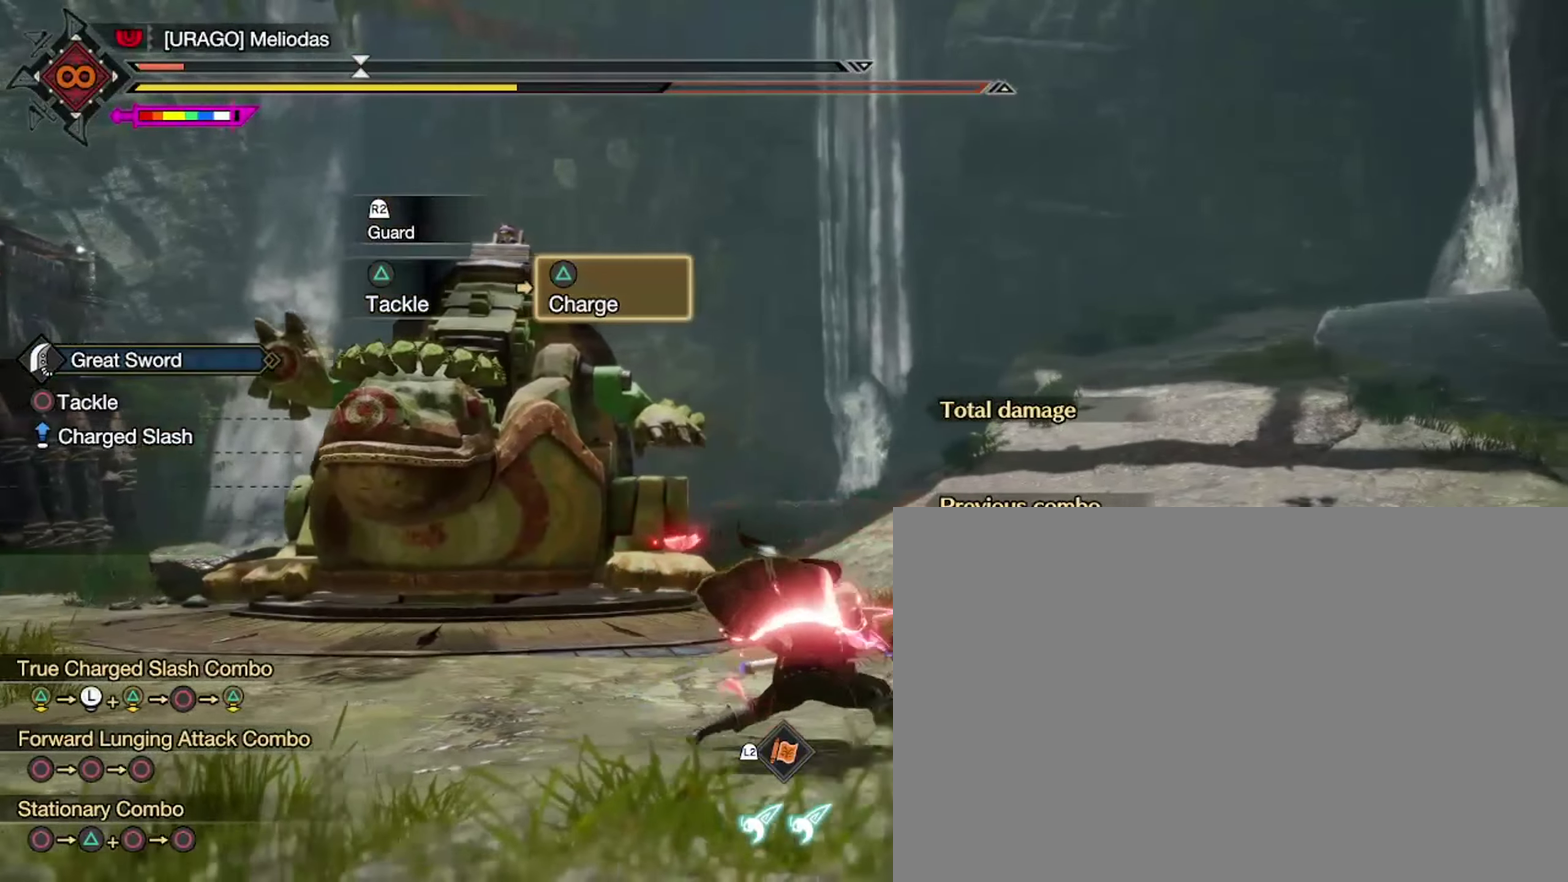
{"dt_ms": 366, "buttons": ["CIRCLE", "TRIANGLE"], "left_stick": "left", "right_stick": "center", "events": [[66, "CIRCLE", "down"], [166, "CIRCLE", "up"], [233, "CIRCLE", "down"]]}
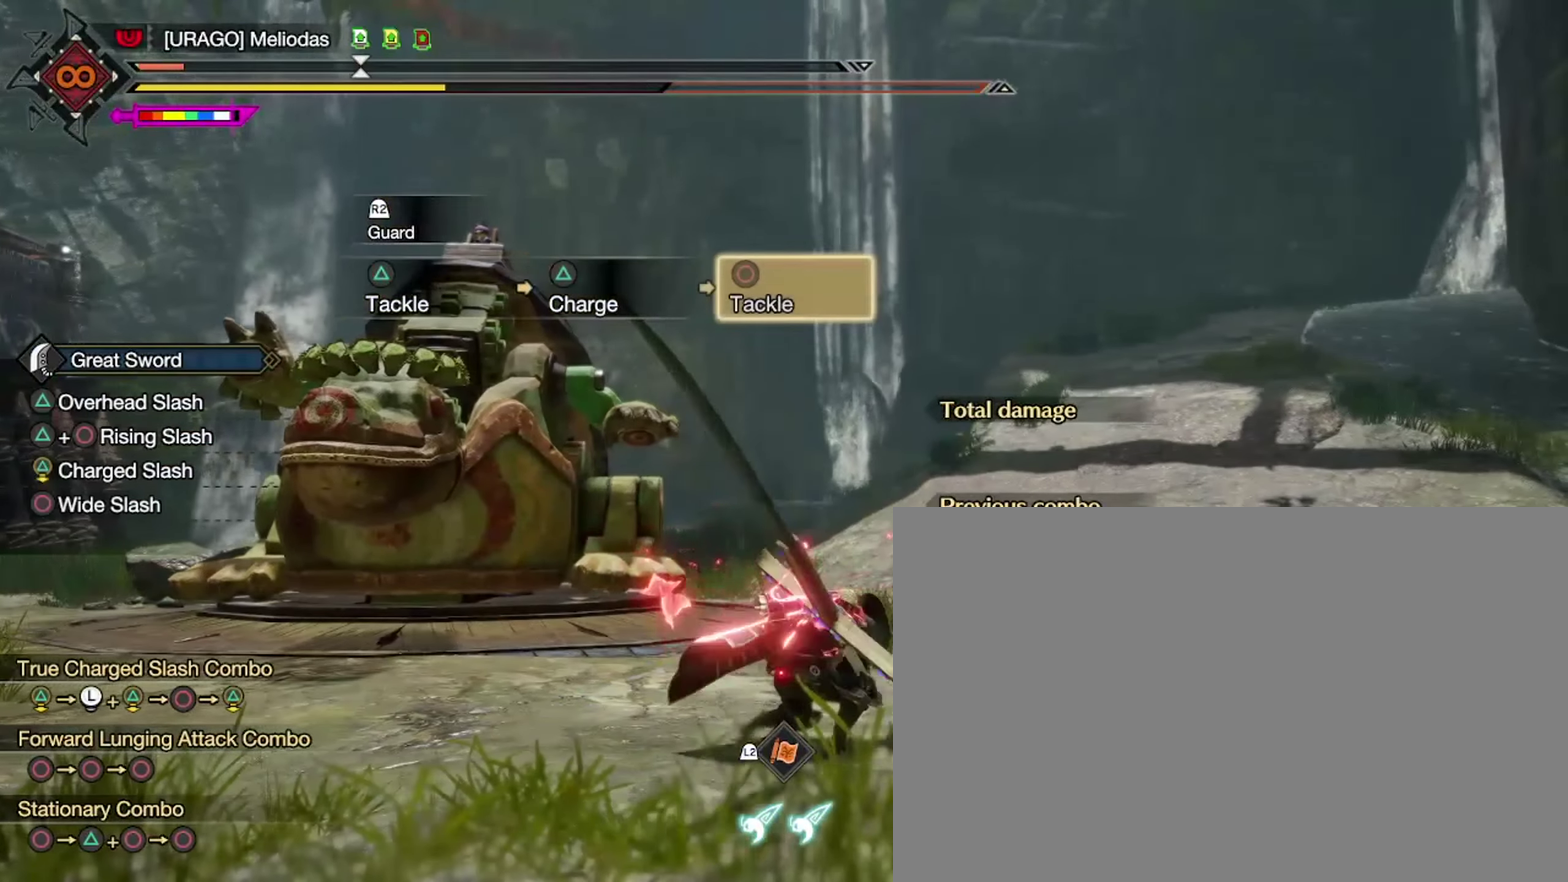
{"dt_ms": 700, "buttons": [], "left_stick": "left", "right_stick": "center", "events": [[167, "CIRCLE", "up"], [200, "TRIANGLE", "up"], [400, "TRIANGLE", "down"], [467, "TRIANGLE", "up"], [567, "TRIANGLE", "down"], [667, "TRIANGLE", "up"]]}
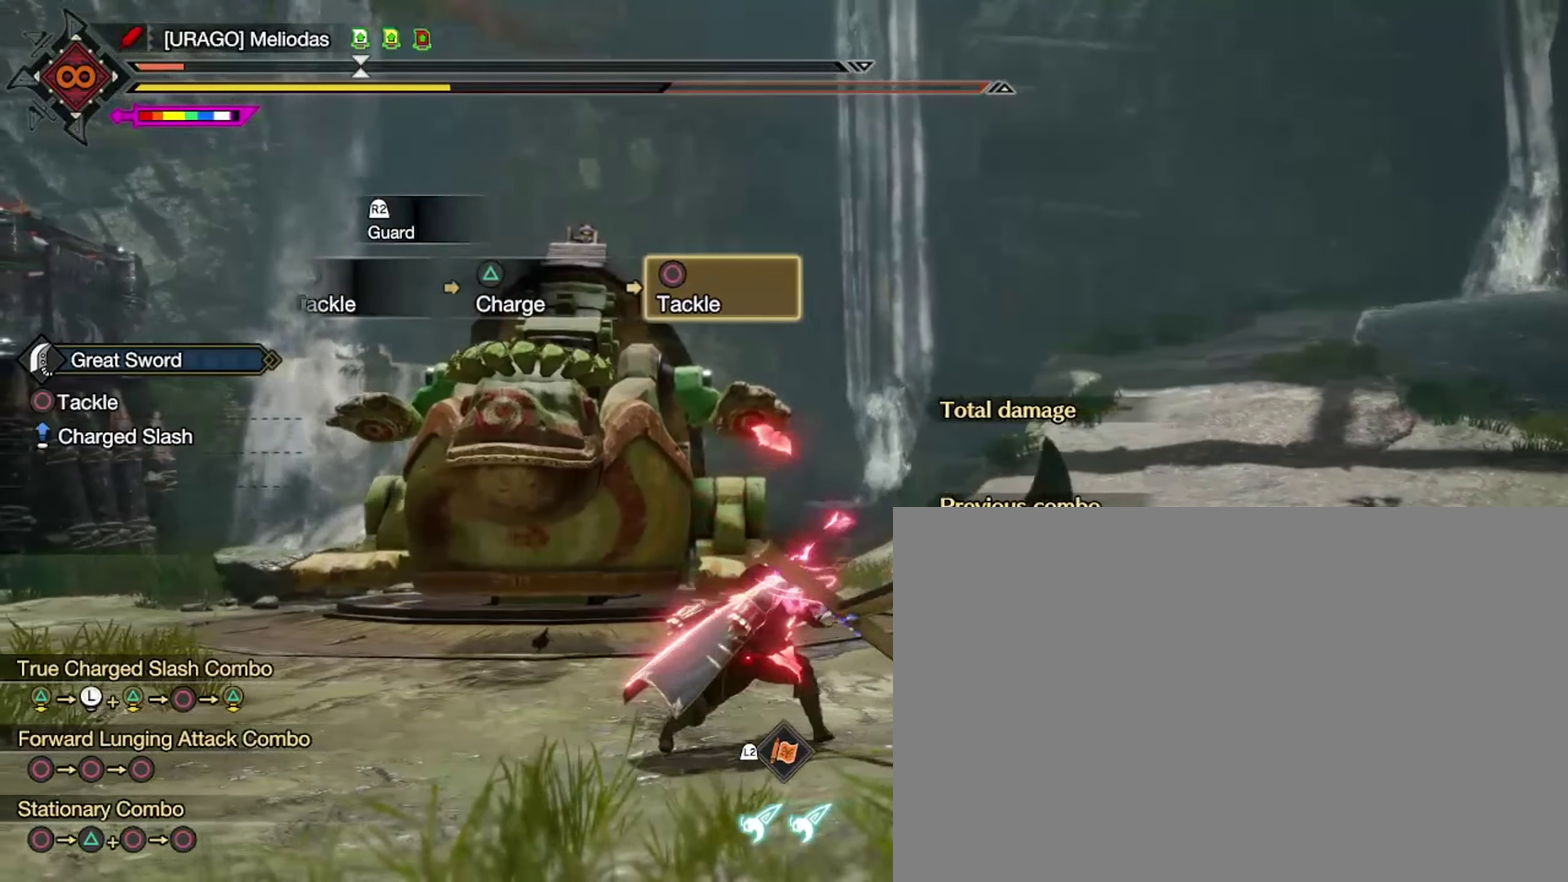
{"dt_ms": 600, "buttons": ["TRIANGLE"], "left_stick": "center", "right_stick": "center", "events": [[34, "TRIANGLE", "down"], [134, "TRIANGLE", "up"], [200, "TRIANGLE", "down"], [267, "left_stick", "center"]]}
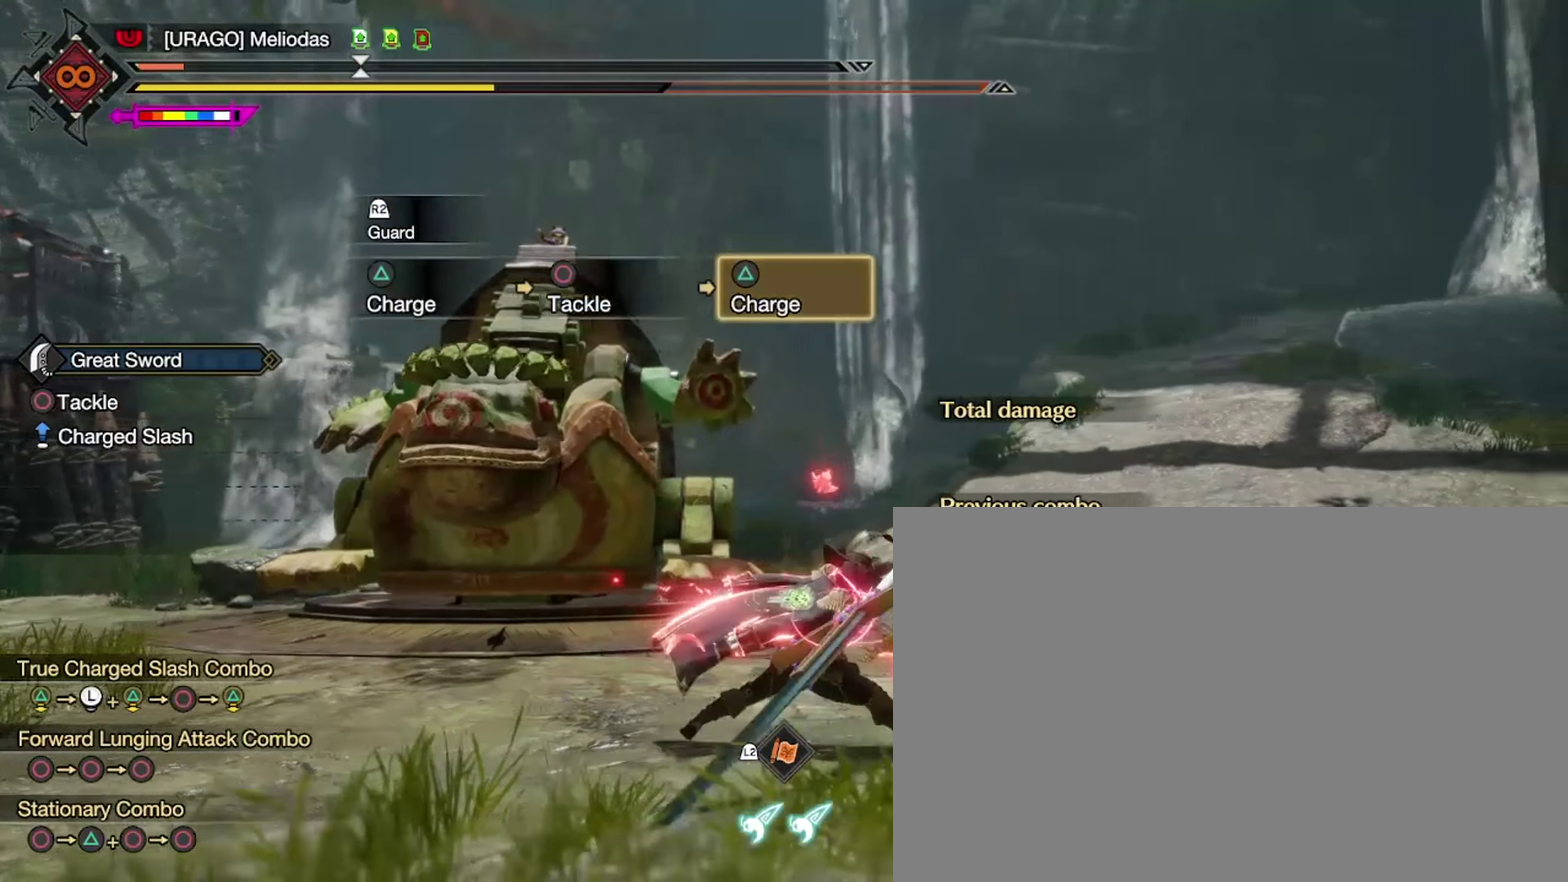
{"dt_ms": 334, "buttons": ["TRIANGLE"], "left_stick": "center", "right_stick": "center", "events": []}
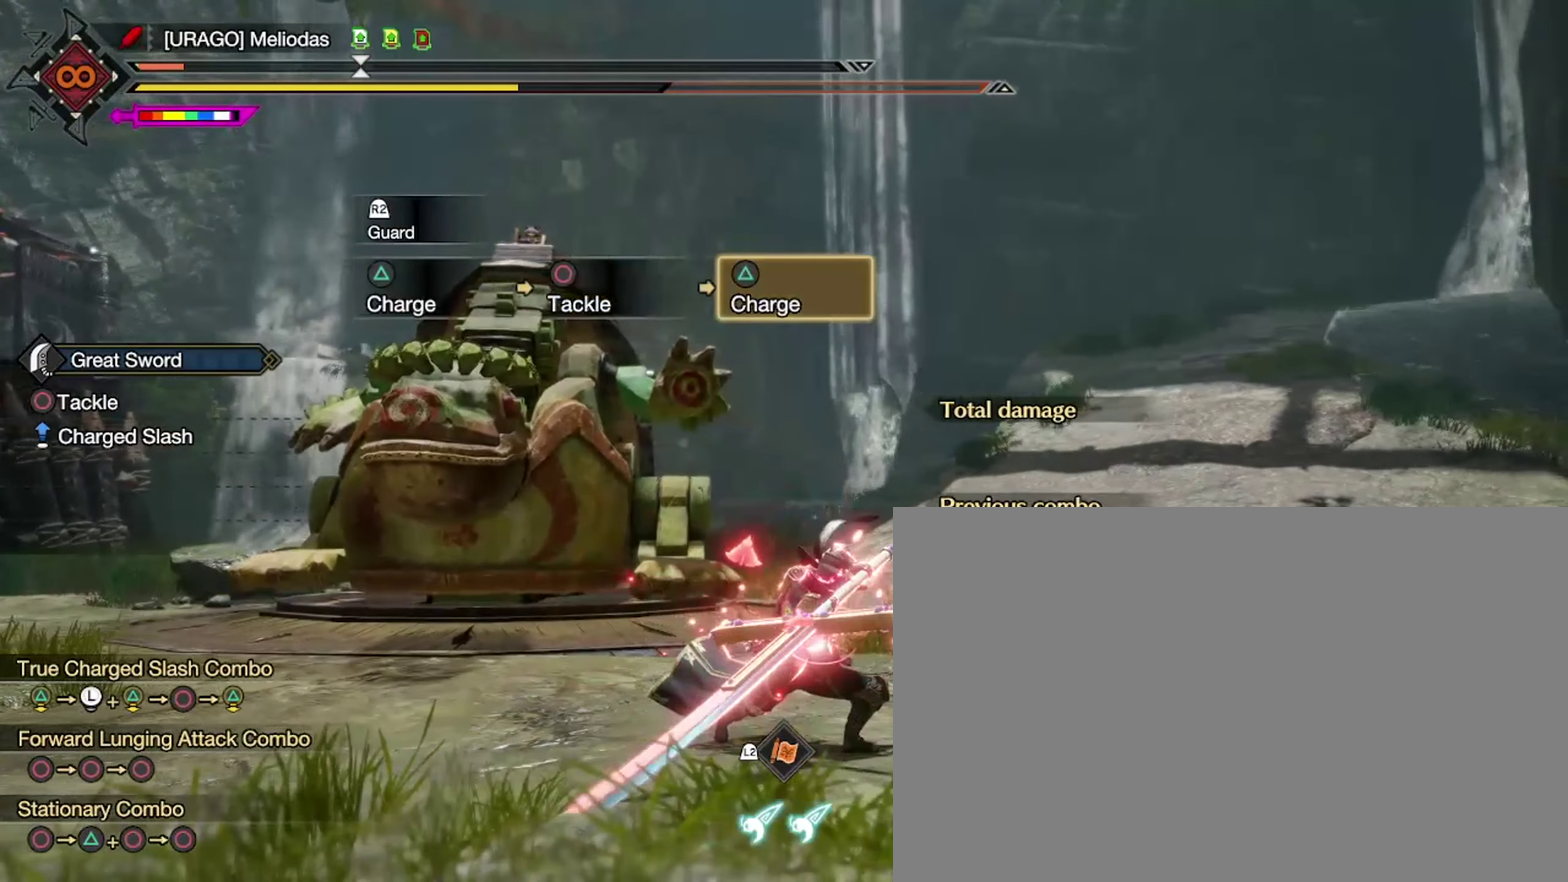
{"dt_ms": 566, "buttons": ["TRIANGLE"], "left_stick": "center", "right_stick": "center", "events": []}
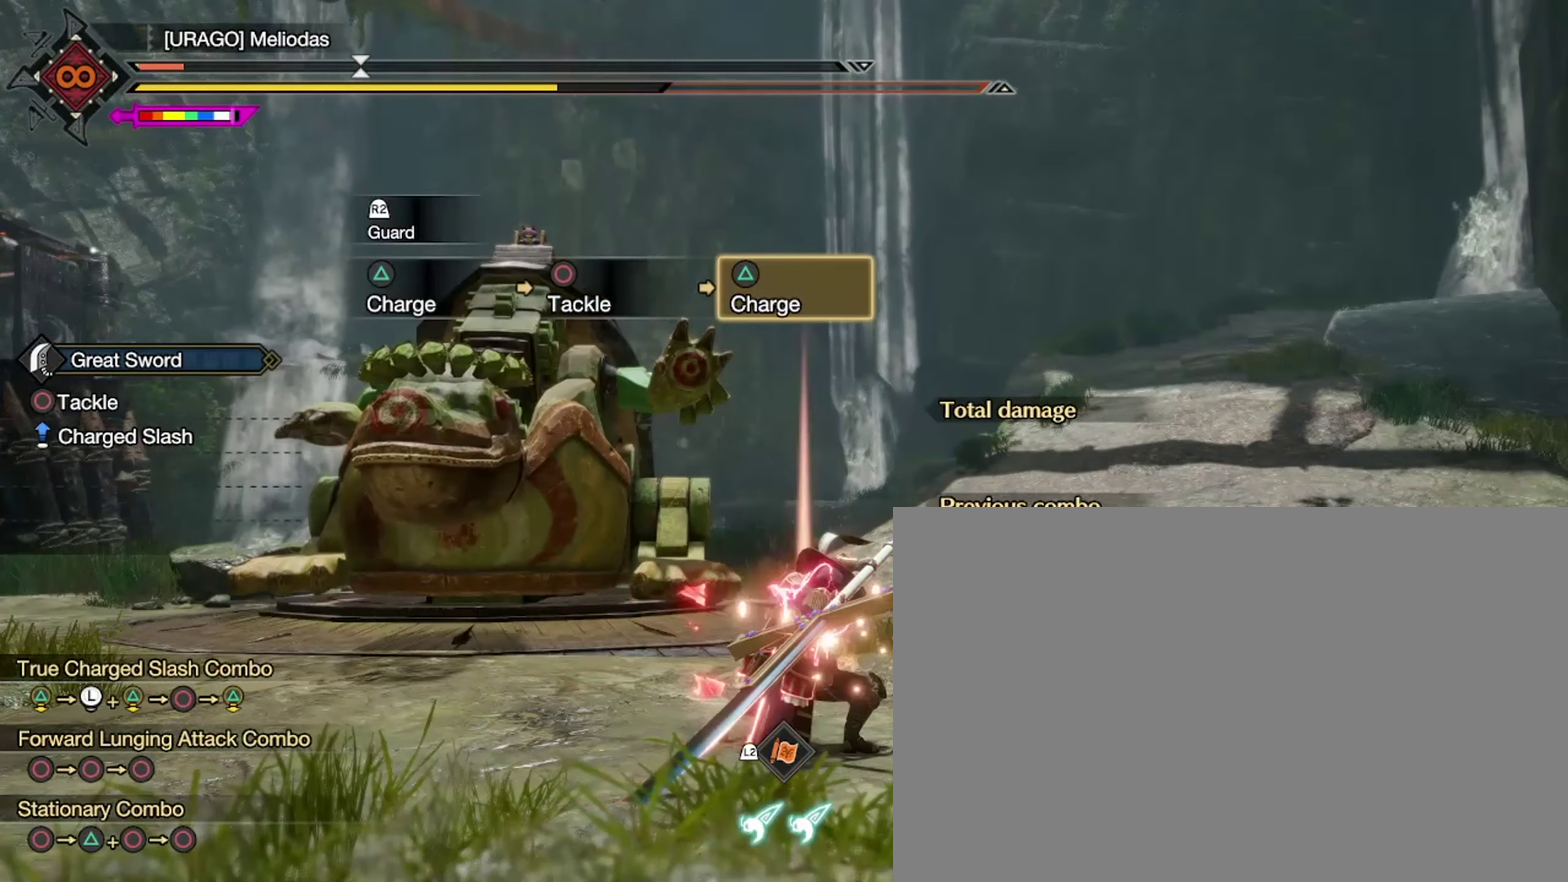
{"dt_ms": 434, "buttons": ["TRIANGLE"], "left_stick": "center", "right_stick": "center", "events": []}
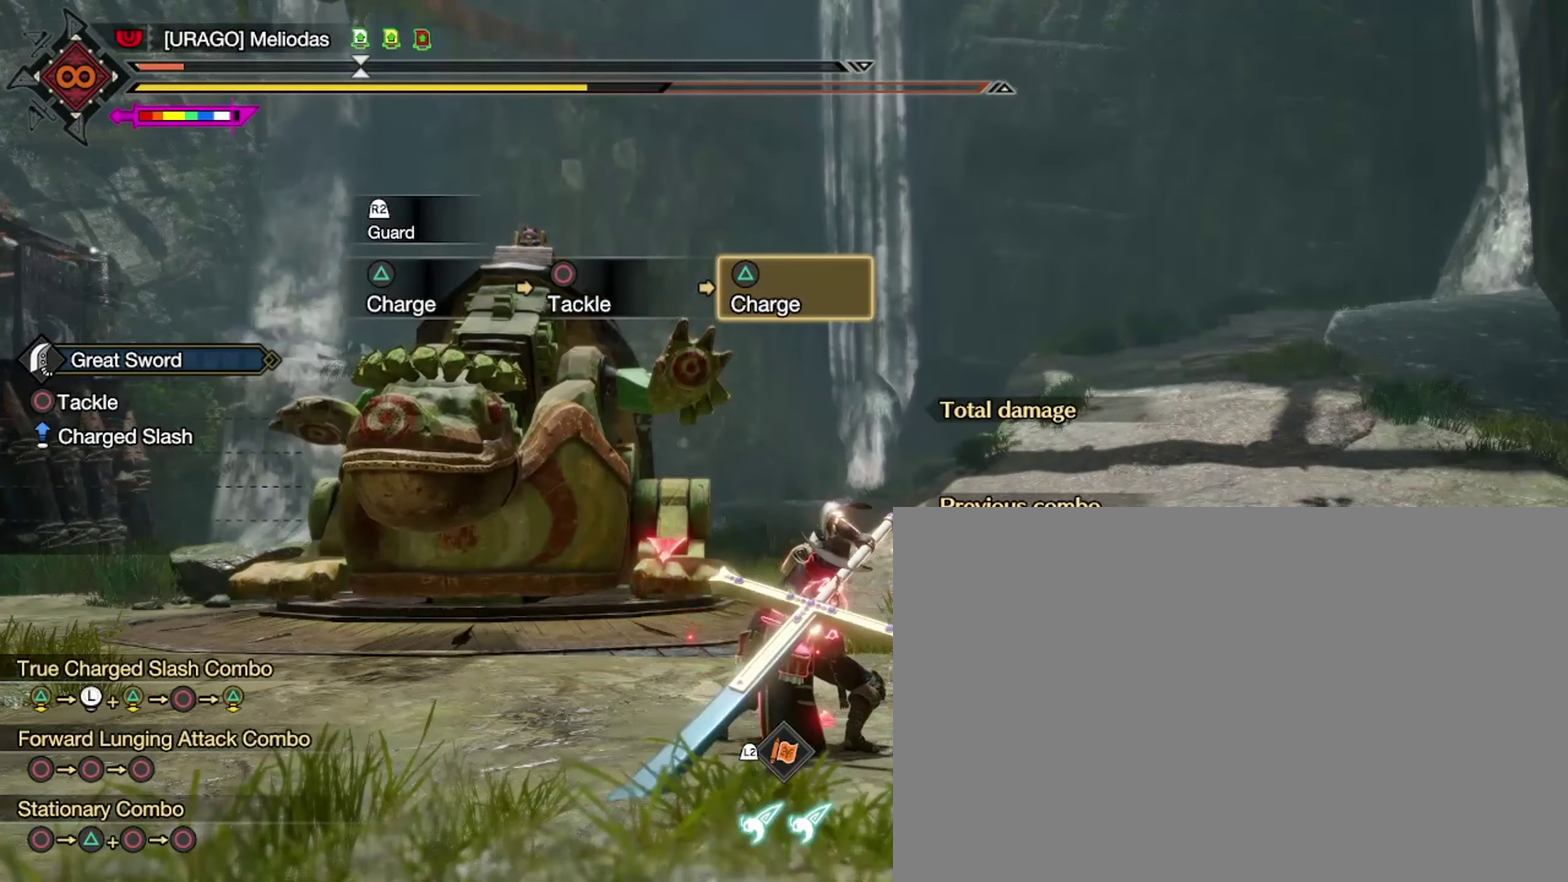
{"dt_ms": 266, "buttons": [], "left_stick": "center", "right_stick": "center", "events": [[200, "TRIANGLE", "up"]]}
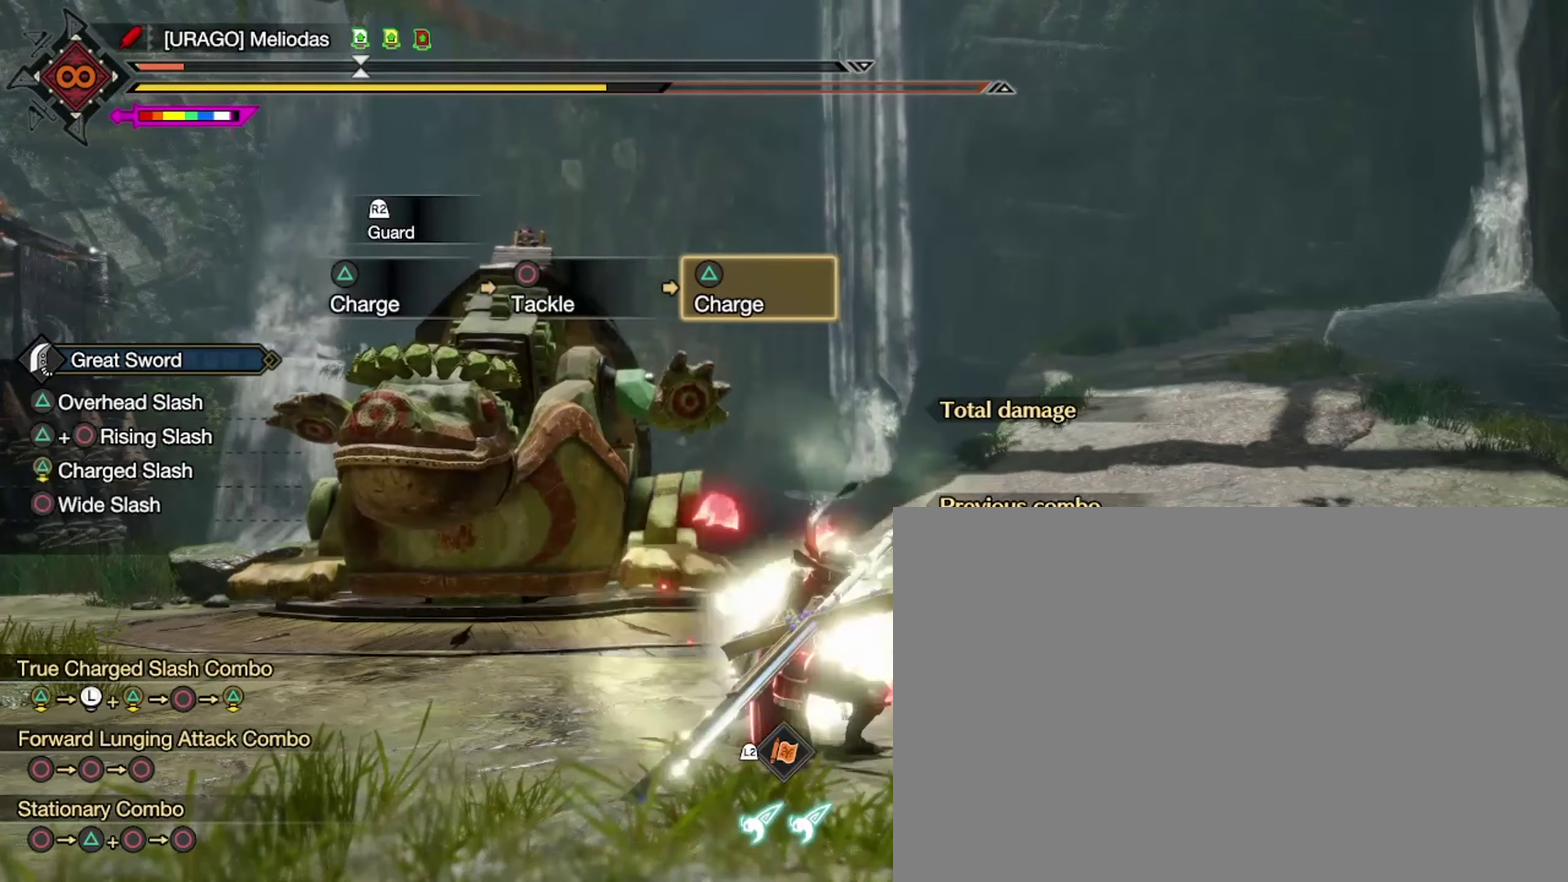
{"dt_ms": 700, "buttons": [], "left_stick": "center", "right_stick": "center", "events": []}
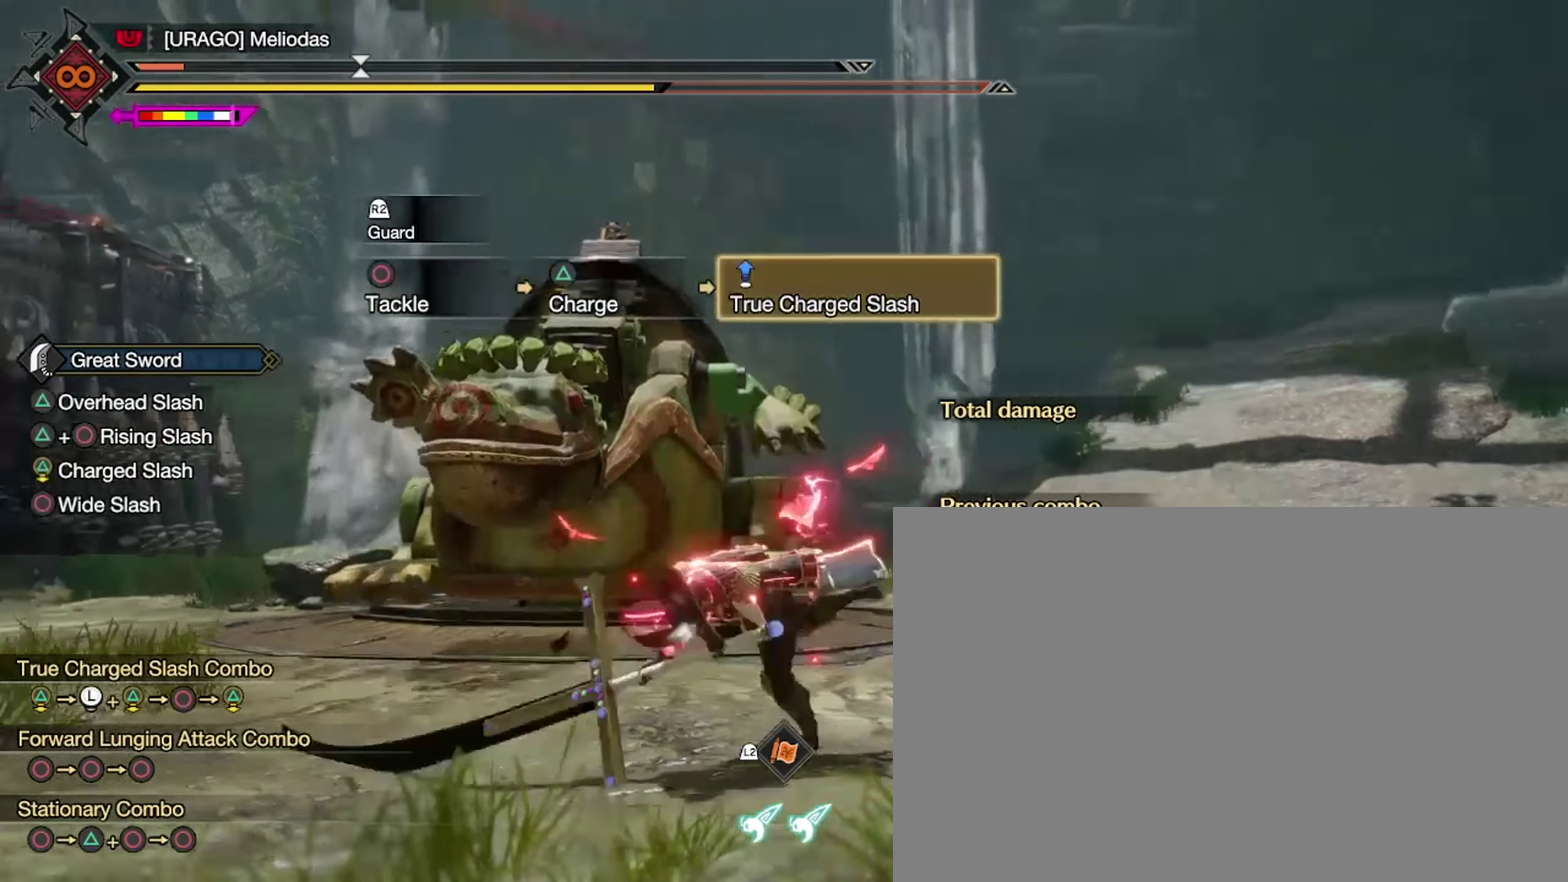
{"dt_ms": 600, "buttons": [], "left_stick": "center", "right_stick": "center", "events": []}
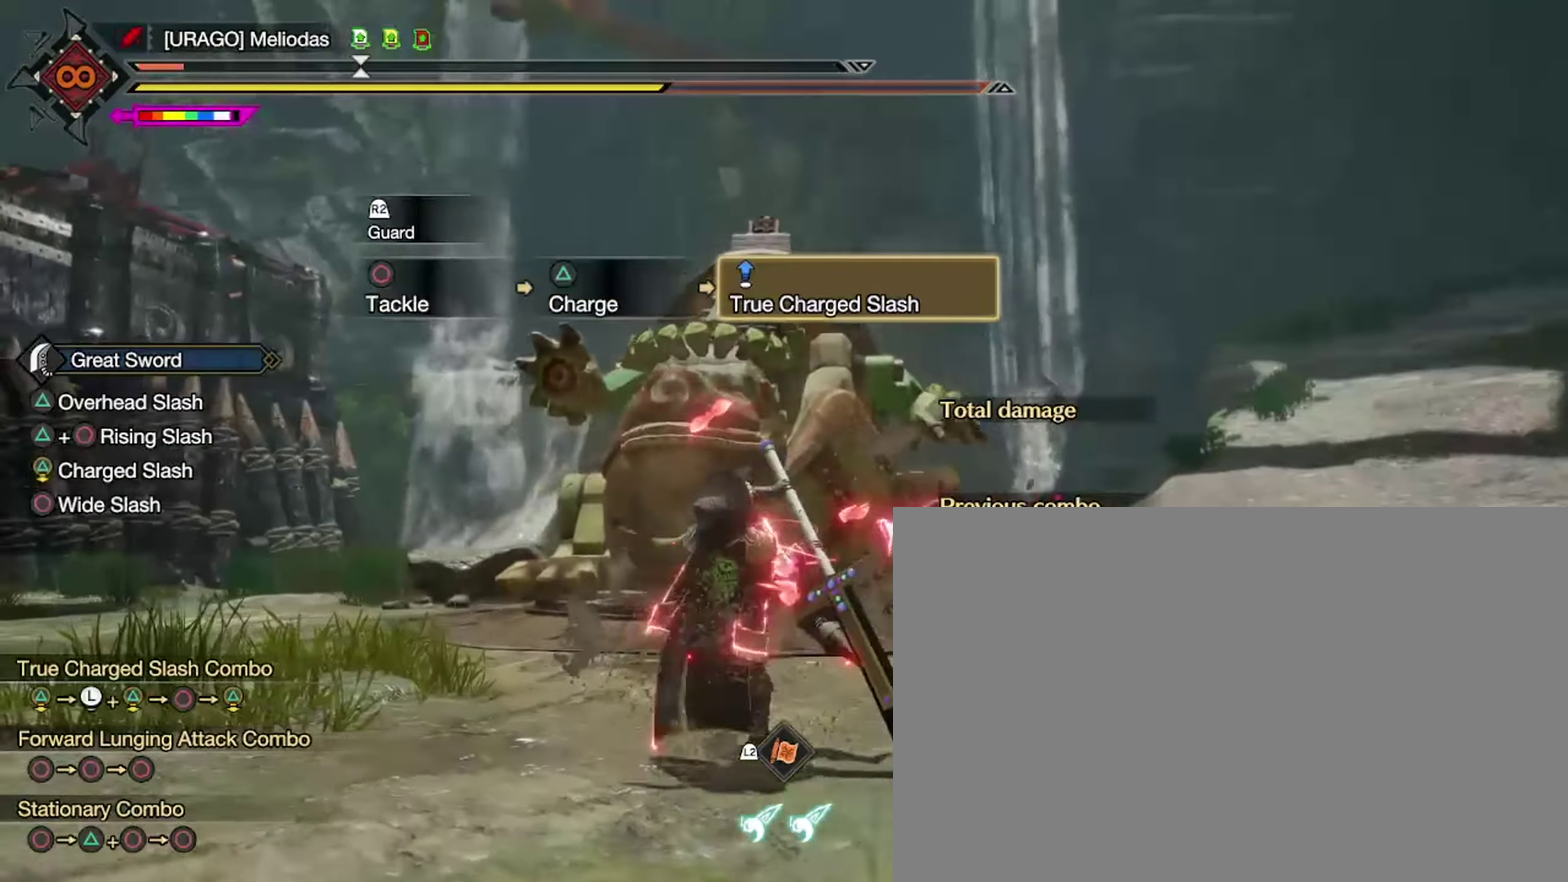
{"dt_ms": 434, "buttons": [], "left_stick": "center", "right_stick": "center", "events": []}
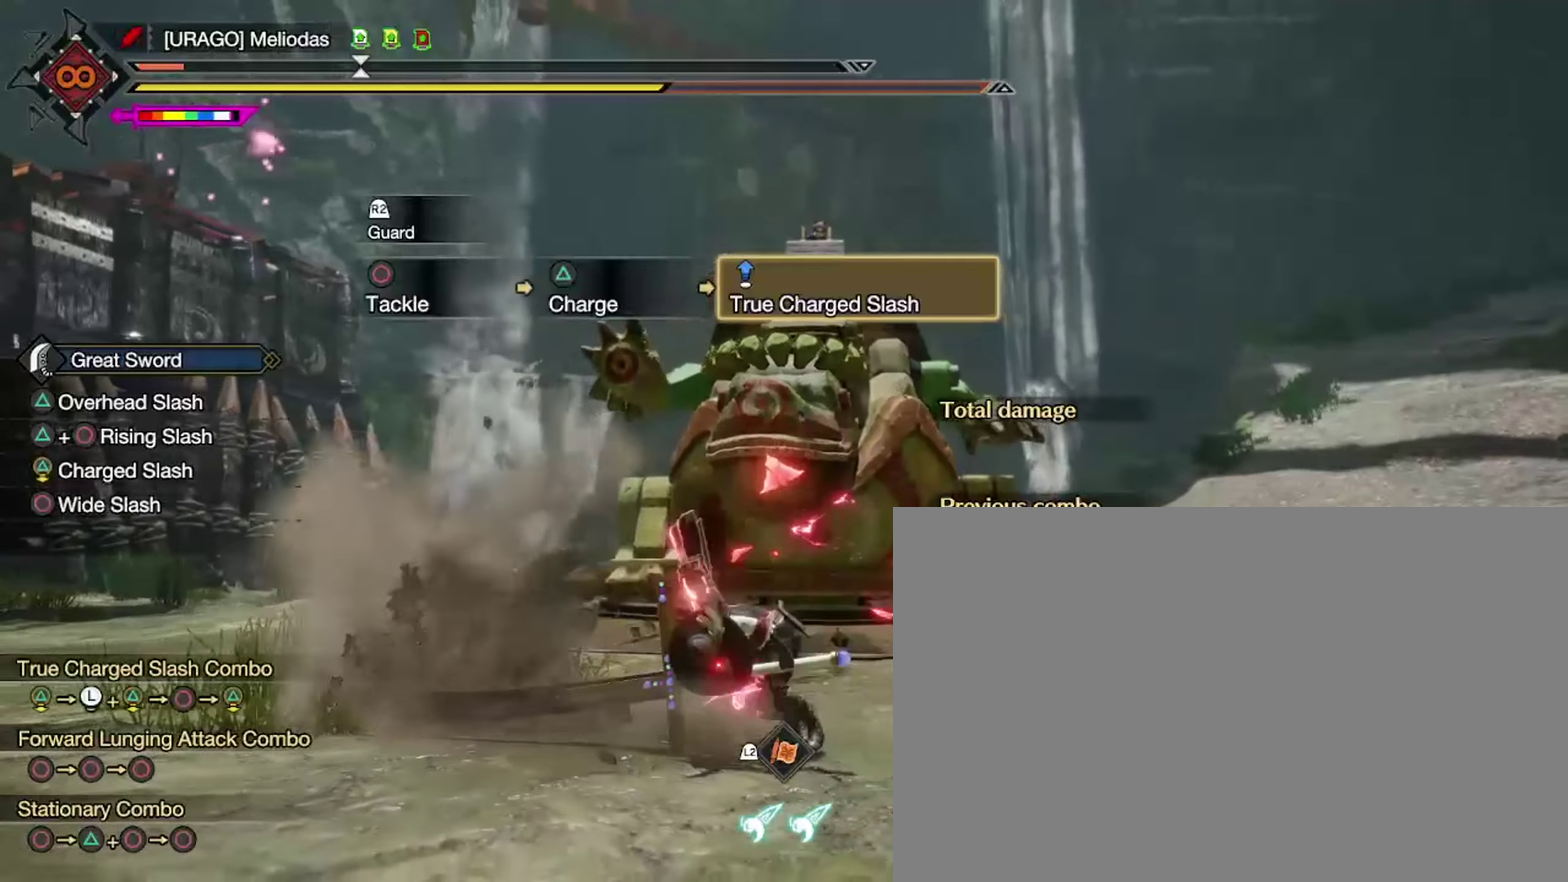
{"dt_ms": 267, "buttons": [], "left_stick": "center", "right_stick": "center", "events": []}
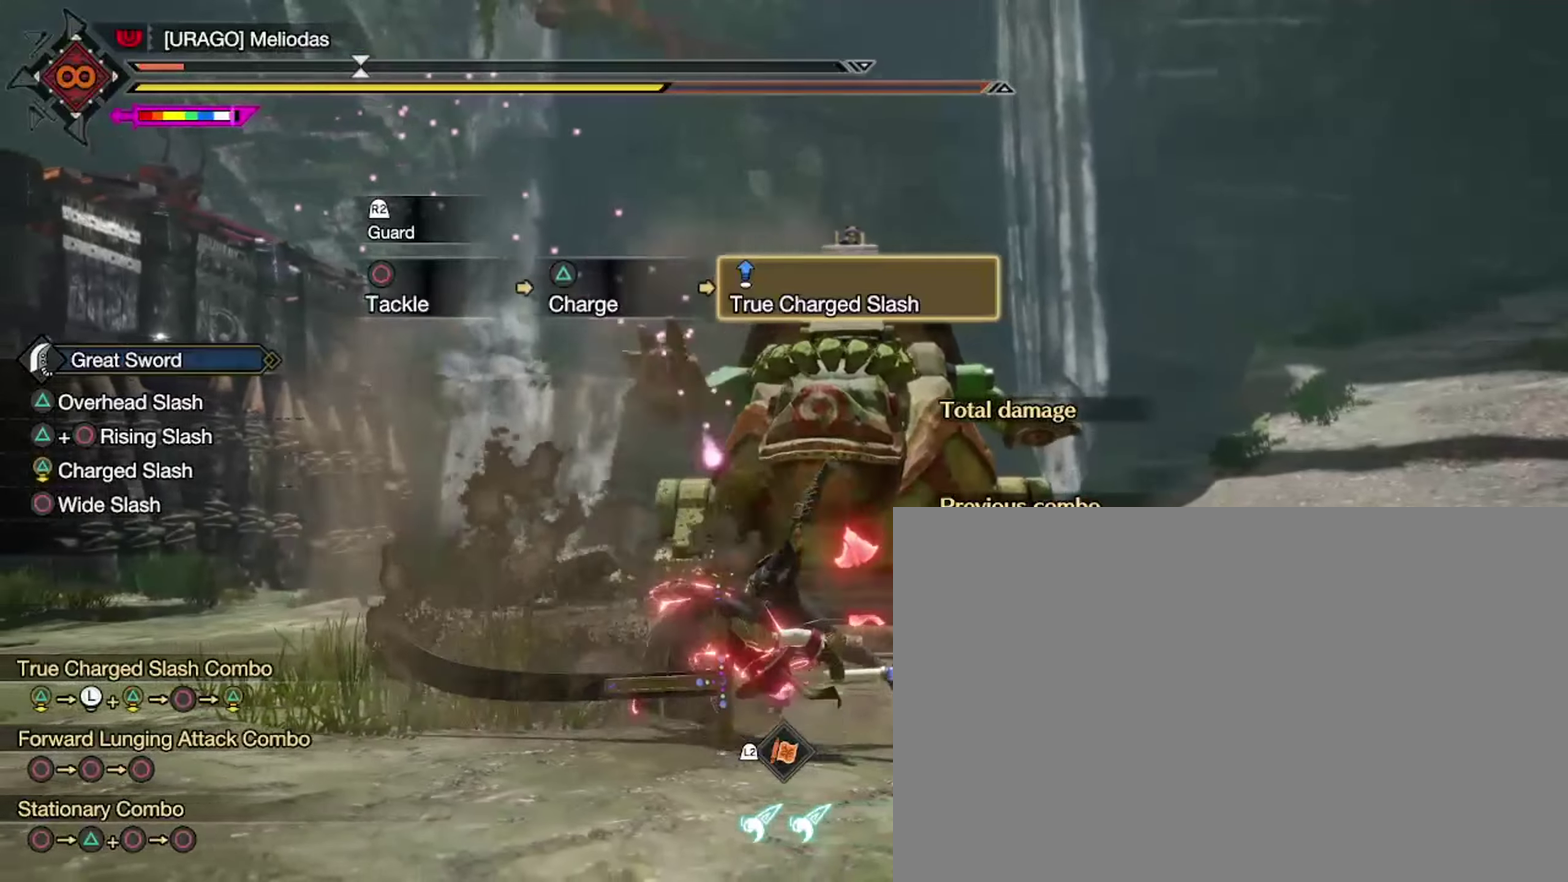
{"dt_ms": 800, "buttons": ["L2"], "left_stick": "right", "right_stick": "center", "events": [[467, "left_stick", "right"], [500, "L2", "down"], [567, "CIRCLE", "down"], [633, "CIRCLE", "up"], [733, "CIRCLE", "down"], [800, "CIRCLE", "up"]]}